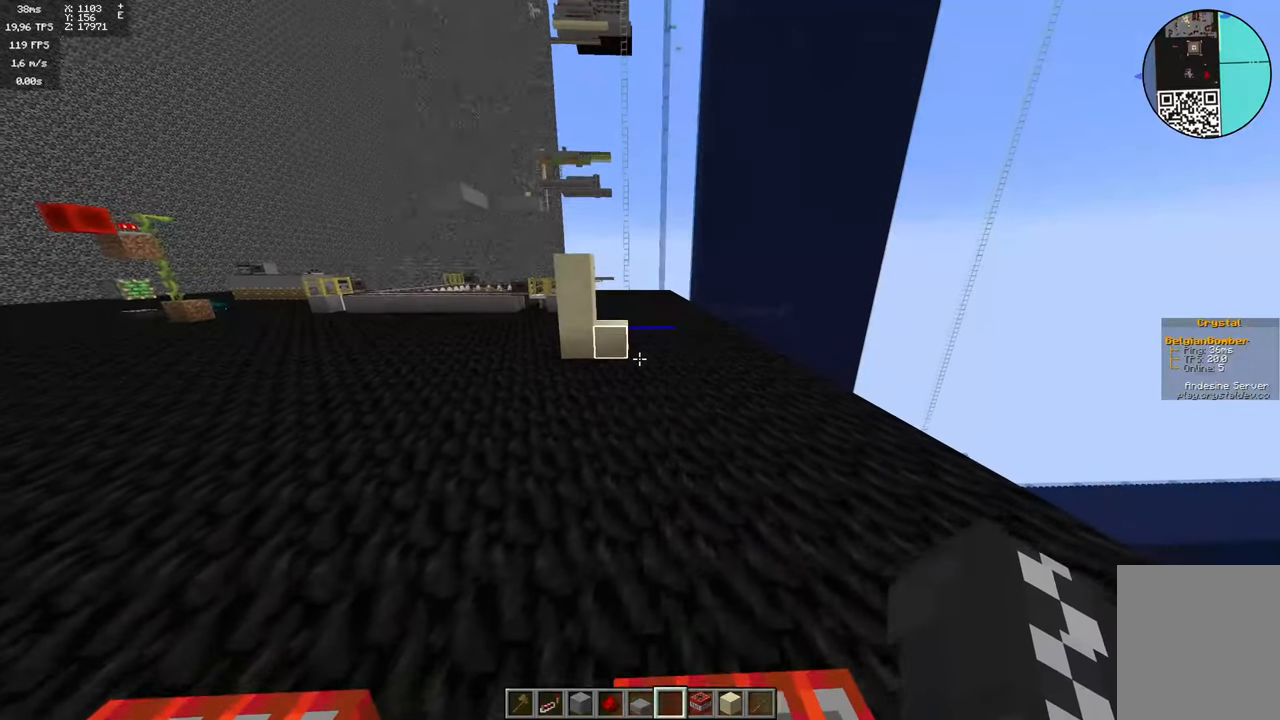
Gameplay with keyboard and mouse; each line is a JSON object with the keys and mouse buttons held at the frame after it. "events" lists presses ("down") and releases ("up") of "a", "d", "s", "space", "w", "mouse_left" and "mouse_right" between this image and that frame as [ms after this image, input, new state], when the widget could be followed in between. "mouse_left", "mouse_right" = the "left", "right" buttons of the "mouse" list. No other keys are recorded. Fast repeated clicks can show as one long hold. Mouse movement is not recorded.
{"keys": [], "mouse": [], "events": [[33, "w", "up"]]}
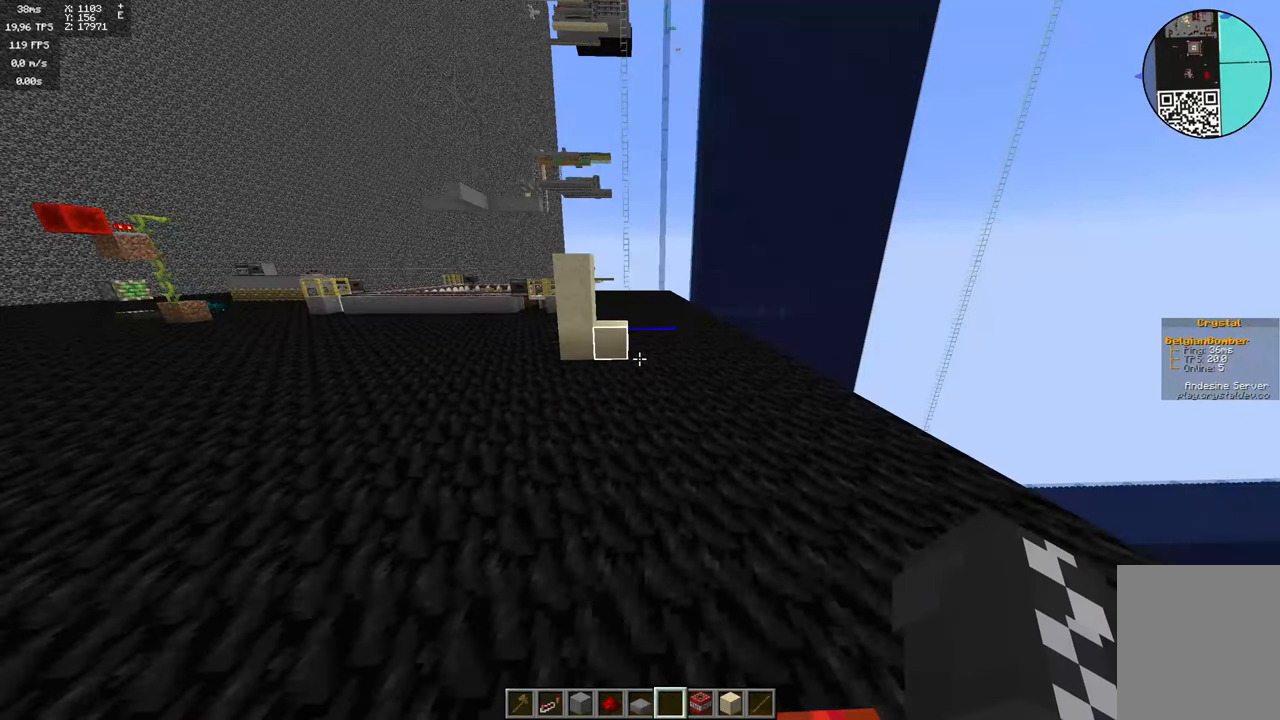
{"keys": ["d", "w"], "mouse": [], "events": [[133, "w", "down"], [150, "d", "down"]]}
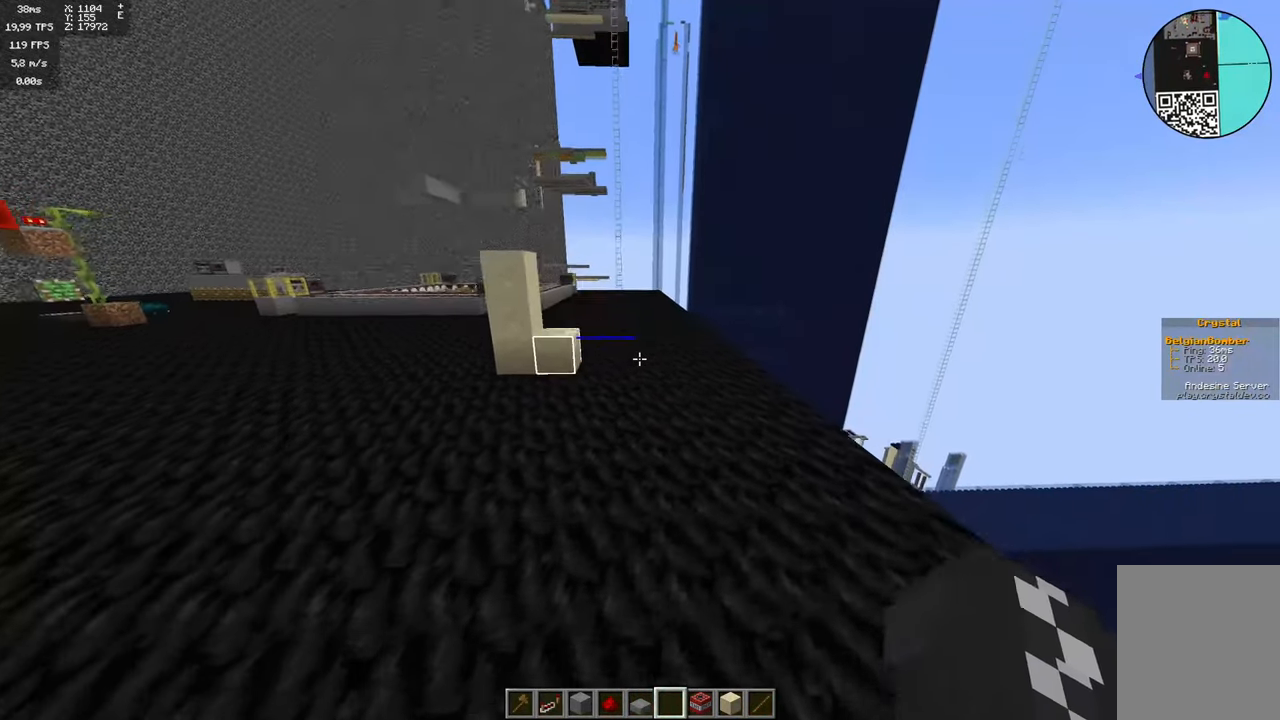
{"keys": [], "mouse": [], "events": [[350, "w", "up"], [367, "d", "up"]]}
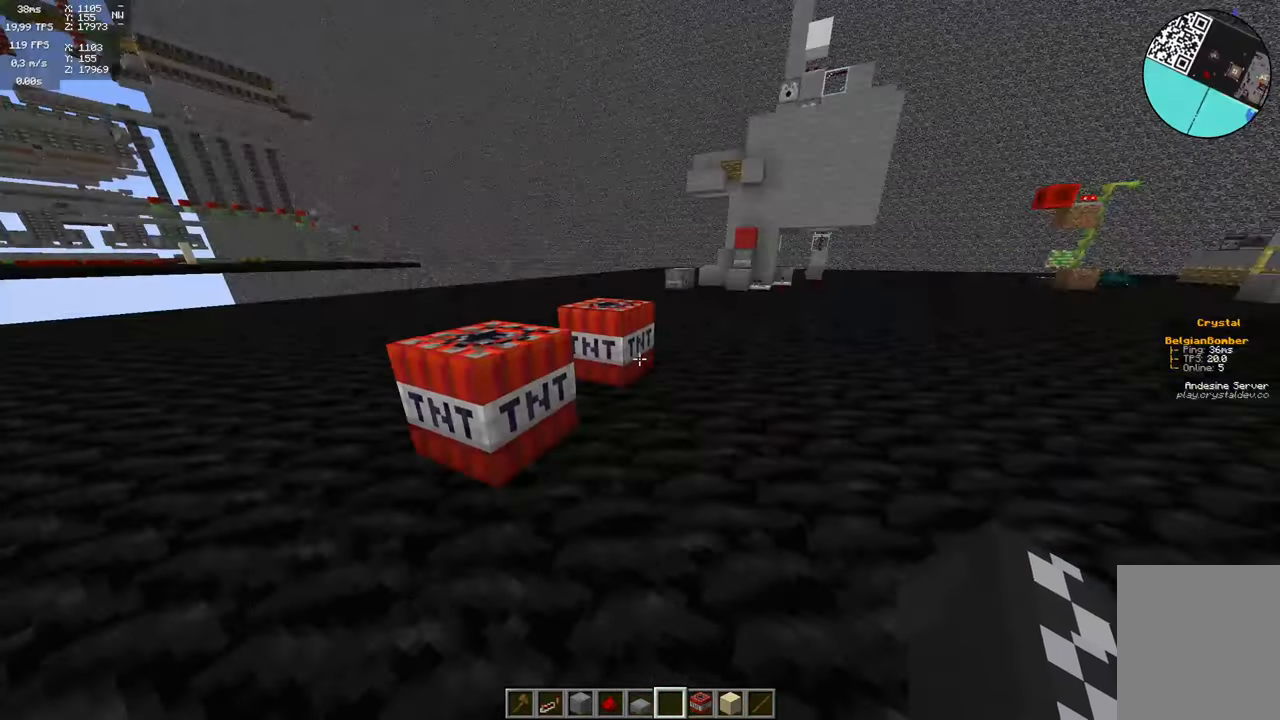
{"keys": [], "mouse": [], "events": []}
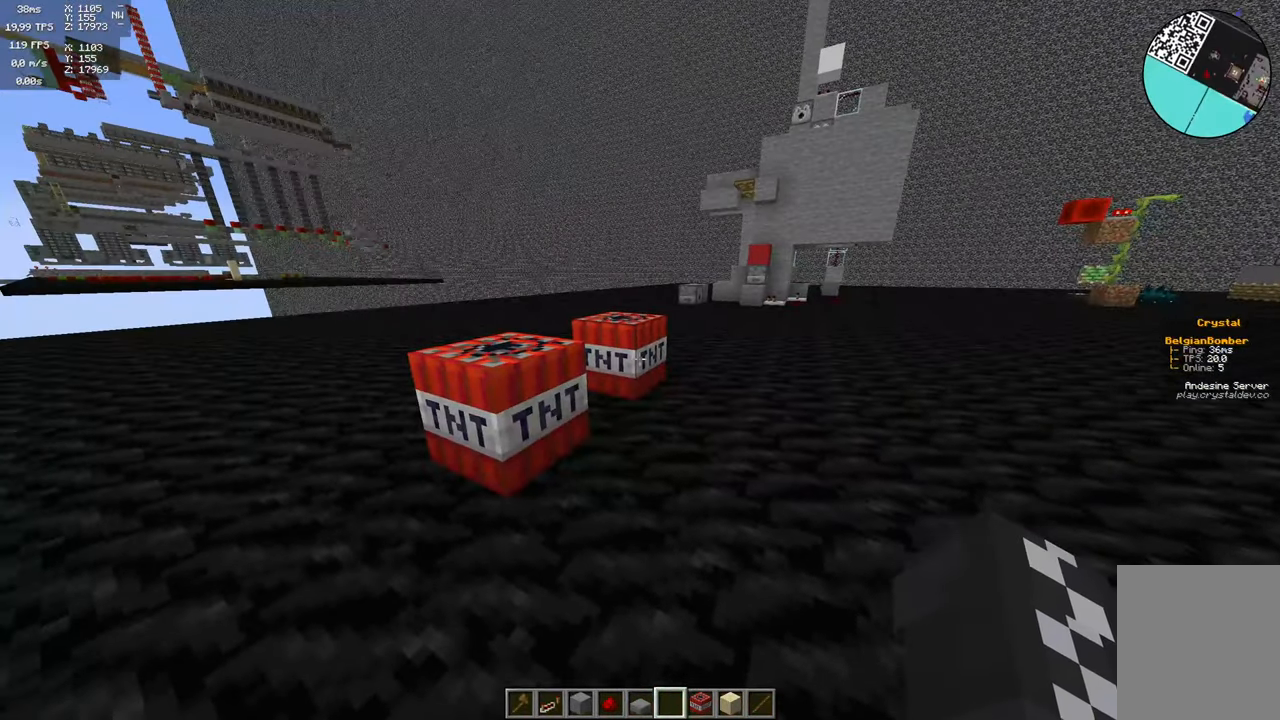
{"keys": [], "mouse": [], "events": []}
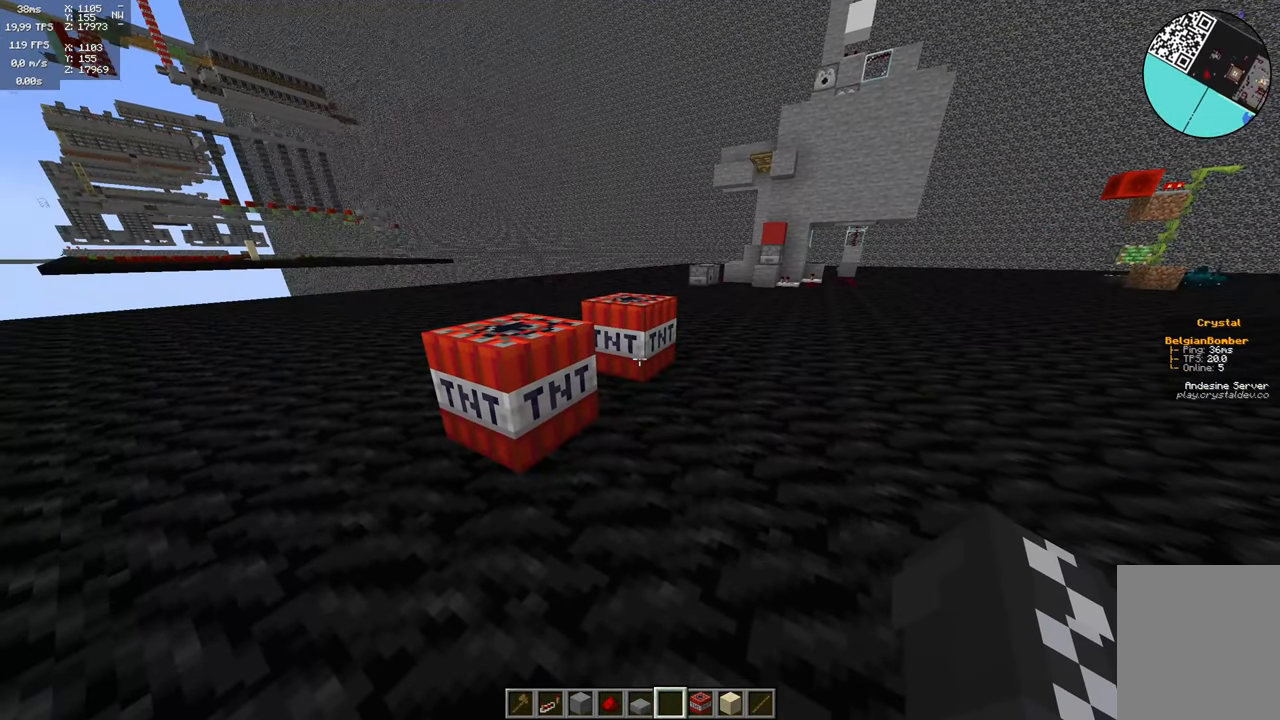
{"keys": [], "mouse": [], "events": []}
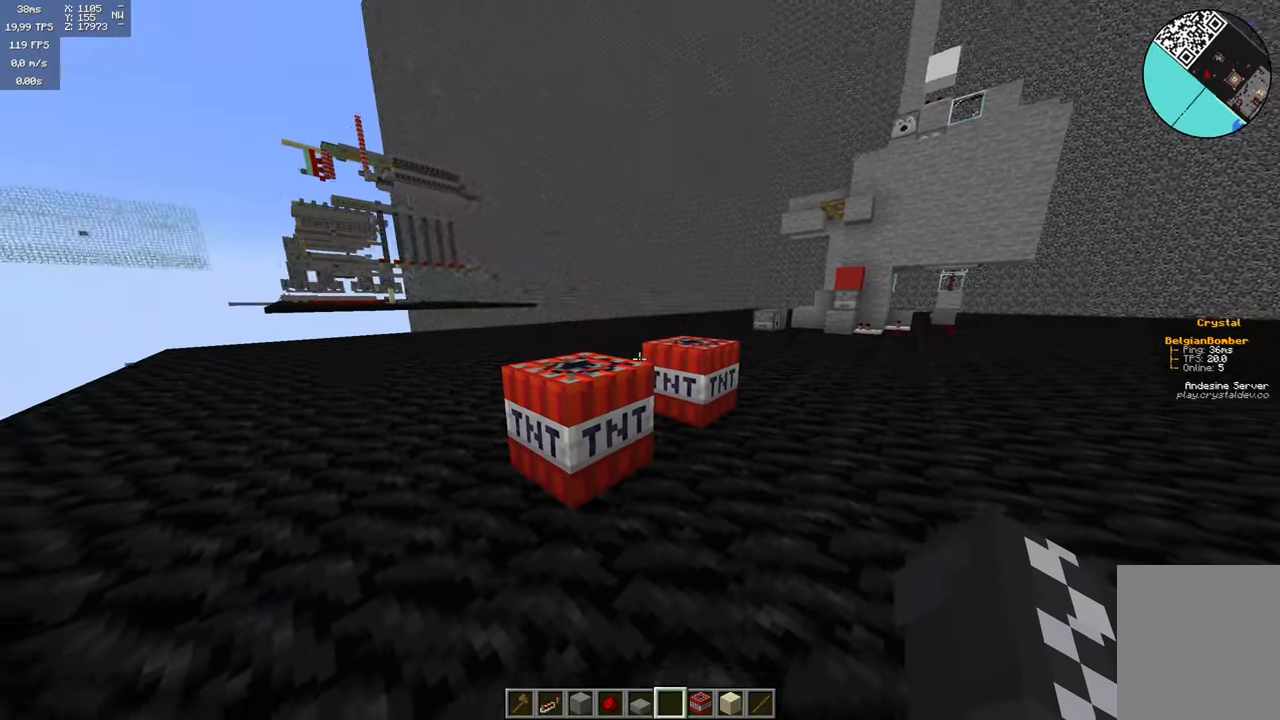
{"keys": [], "mouse": [], "events": []}
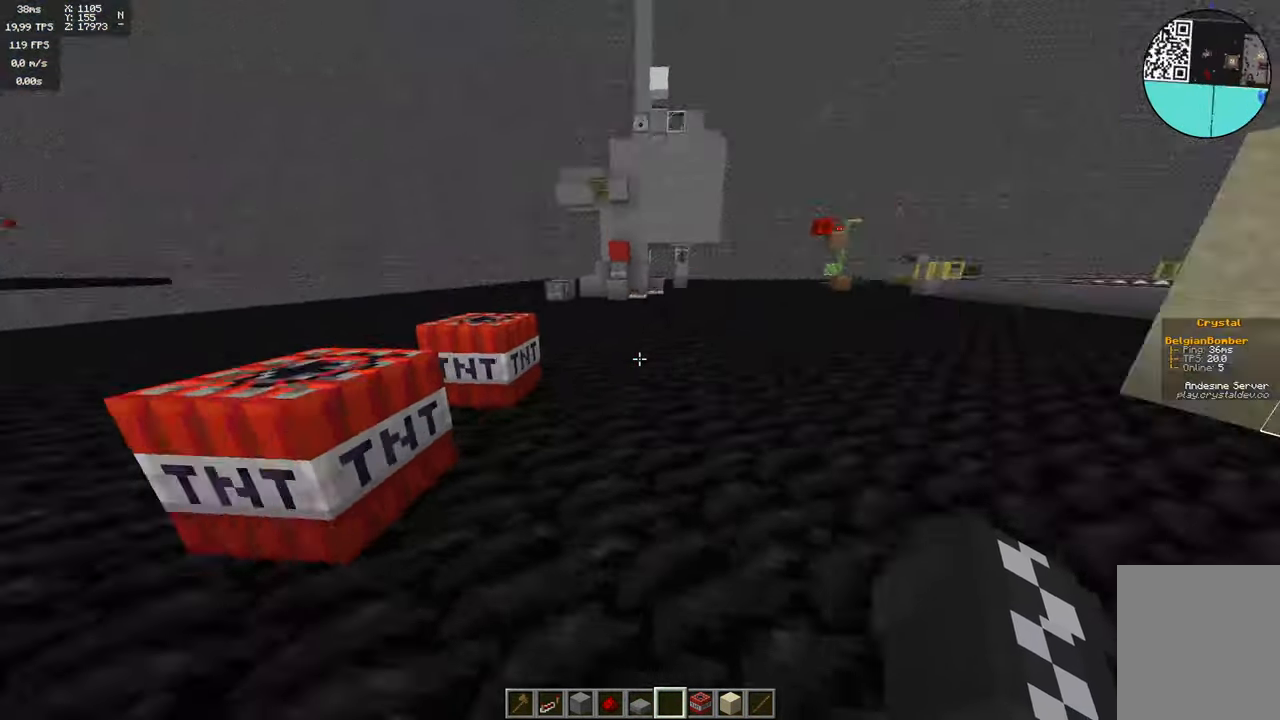
{"keys": [], "mouse": [], "events": []}
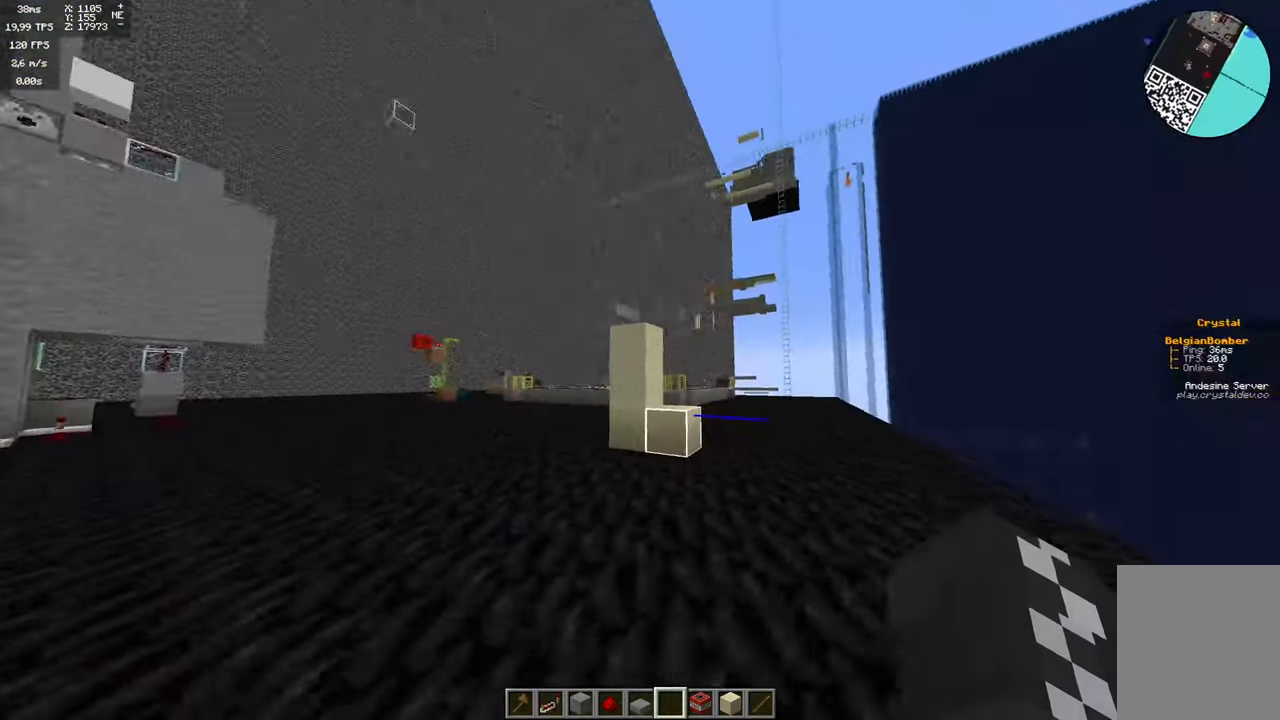
{"keys": ["w"], "mouse": [], "events": [[17, "d", "down"], [183, "w", "down"], [317, "d", "up"]]}
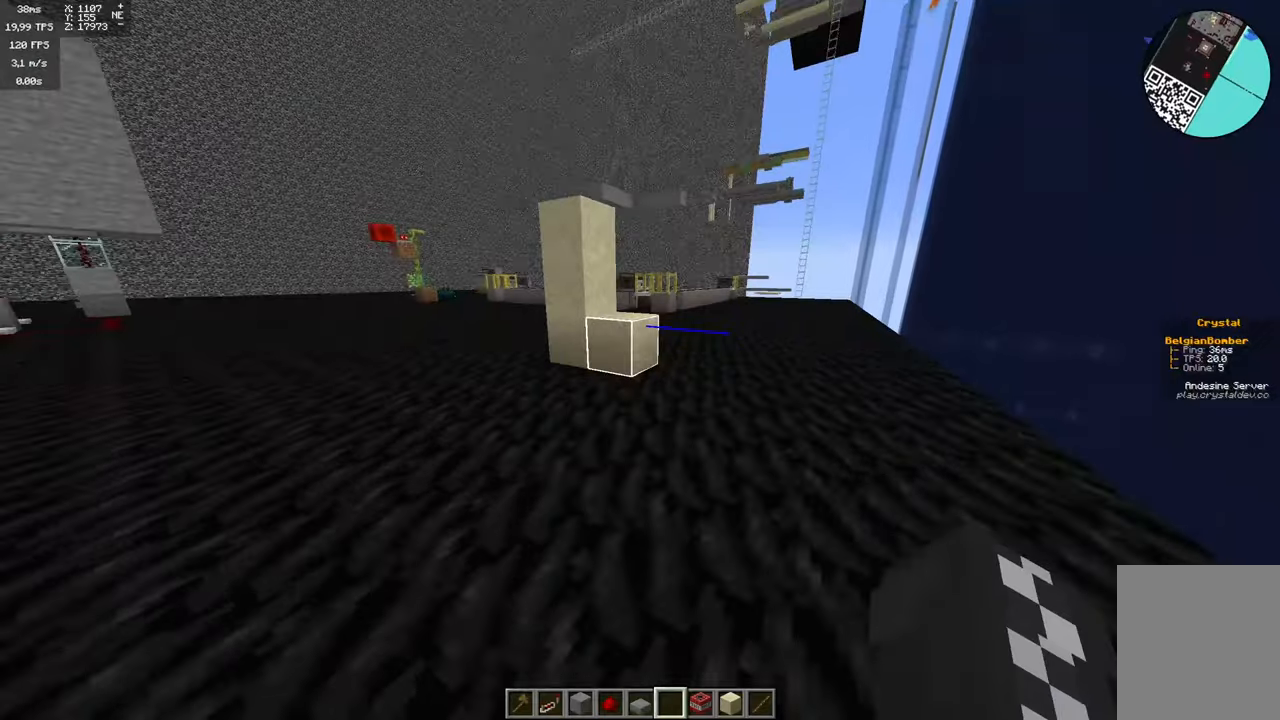
{"keys": [], "mouse": [], "events": [[84, "w", "up"], [217, "w", "down"], [484, "w", "up"]]}
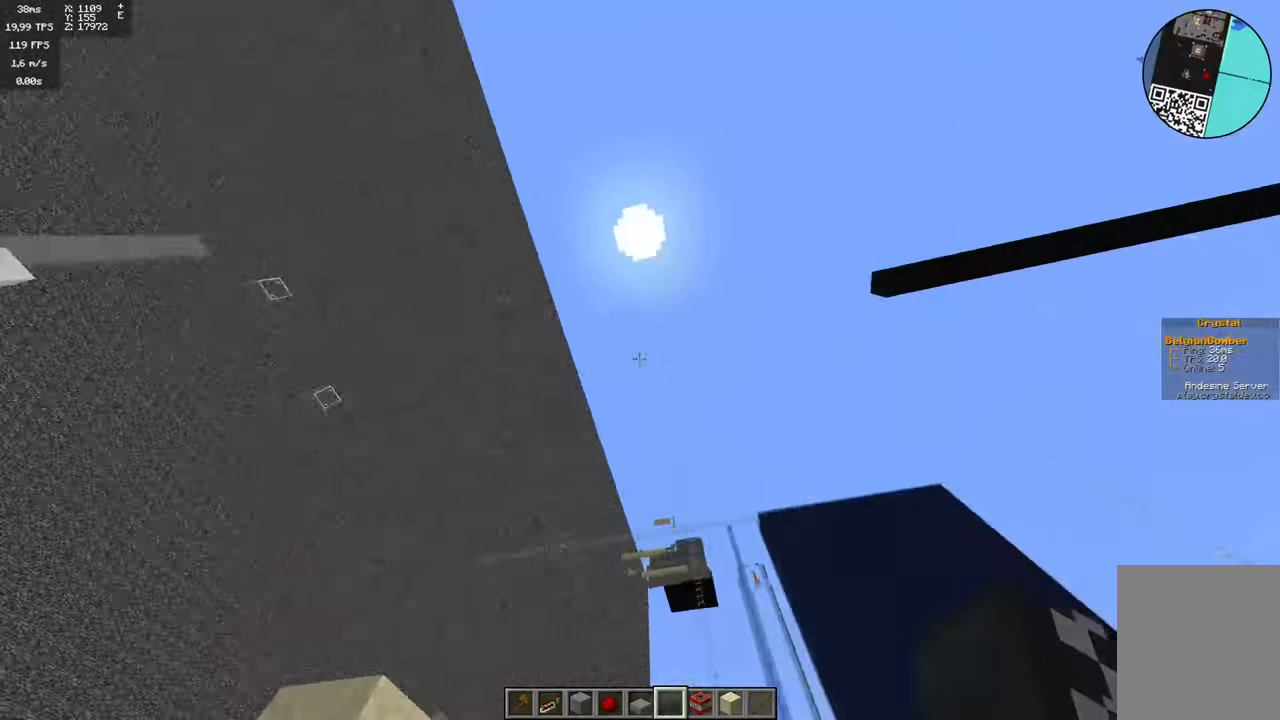
{"keys": [], "mouse": ["left"], "events": [[450, "mouse_left", "down"]]}
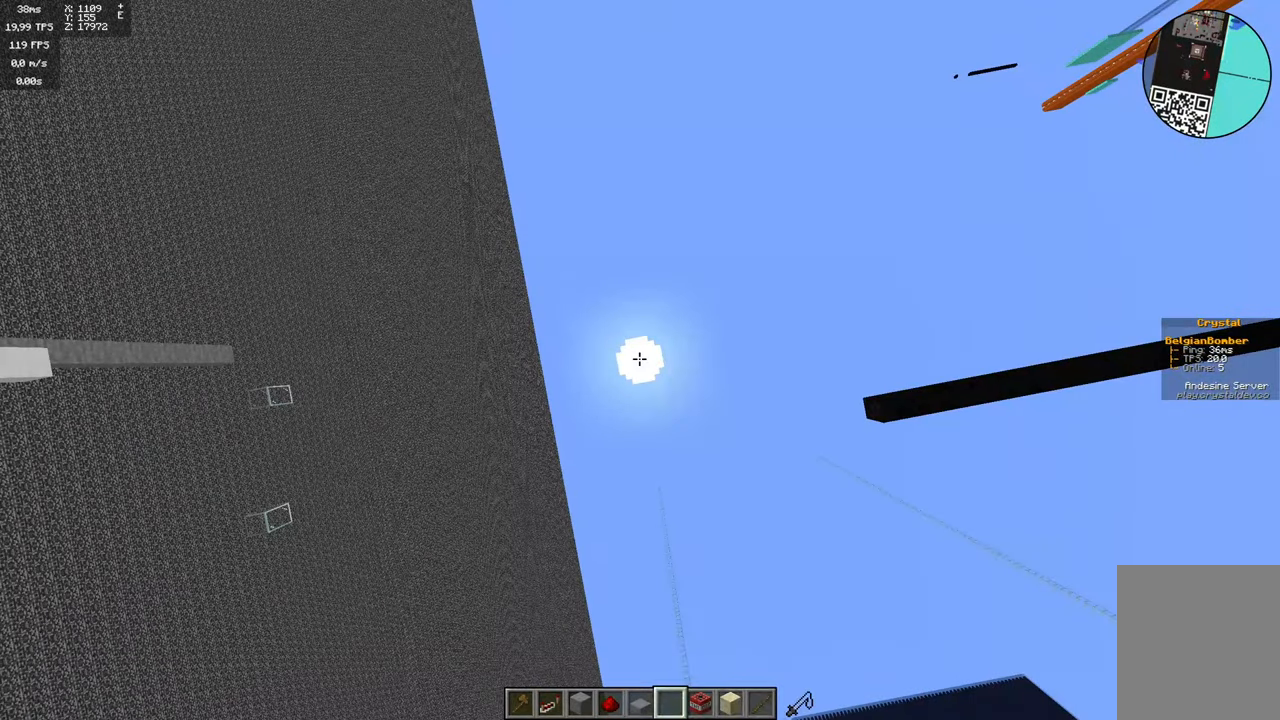
{"keys": [], "mouse": [], "events": [[17, "mouse_left", "up"], [67, "mouse_left", "down"], [150, "mouse_left", "up"], [217, "mouse_left", "down"], [300, "mouse_left", "up"]]}
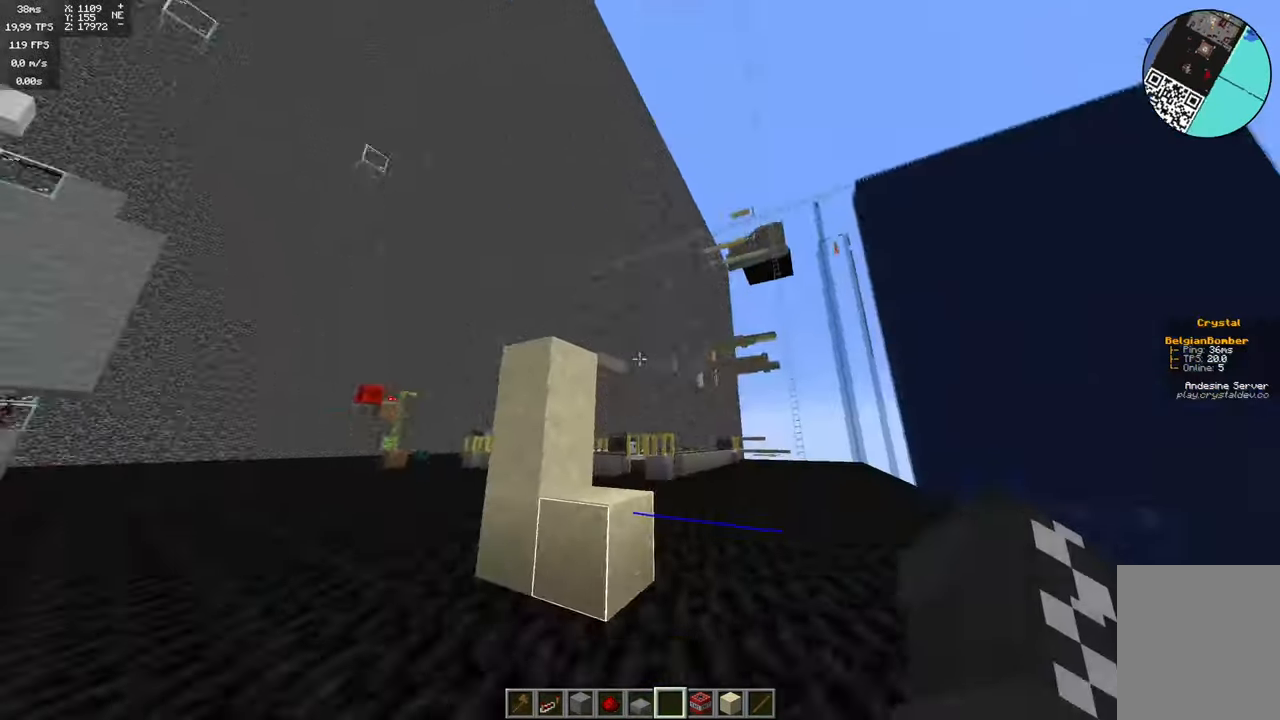
{"keys": ["a"], "mouse": [], "events": [[367, "a", "down"]]}
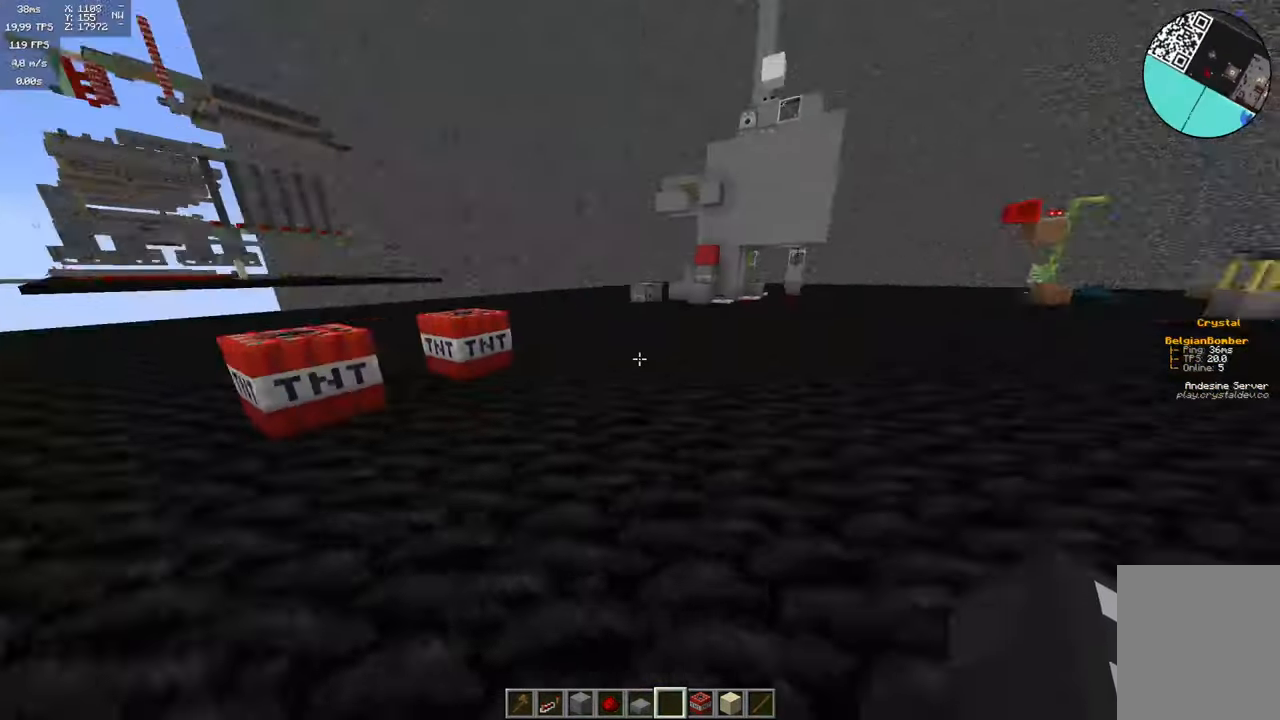
{"keys": [], "mouse": [], "events": [[34, "w", "down"], [117, "space", "down"], [267, "space", "up"], [434, "a", "up"], [434, "w", "up"]]}
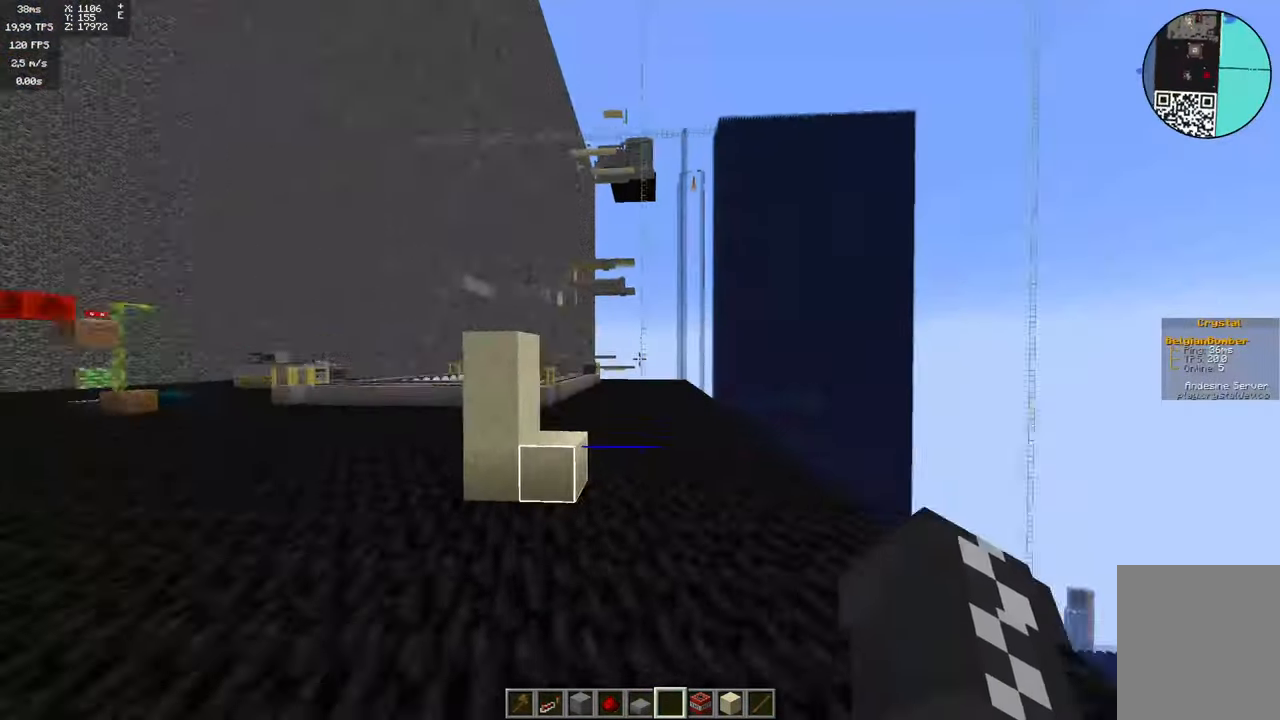
{"keys": ["d", "w"], "mouse": [], "events": [[200, "w", "down"], [384, "d", "down"]]}
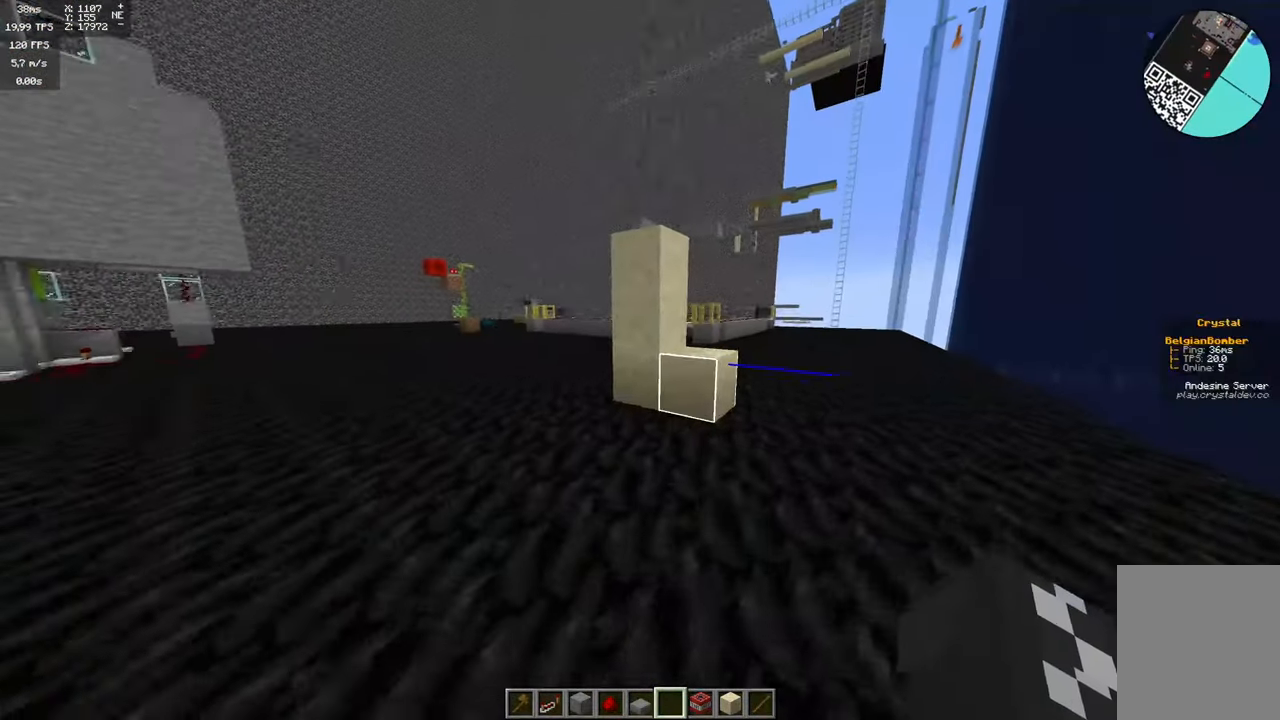
{"keys": [], "mouse": [], "events": [[284, "d", "up"], [334, "w", "up"]]}